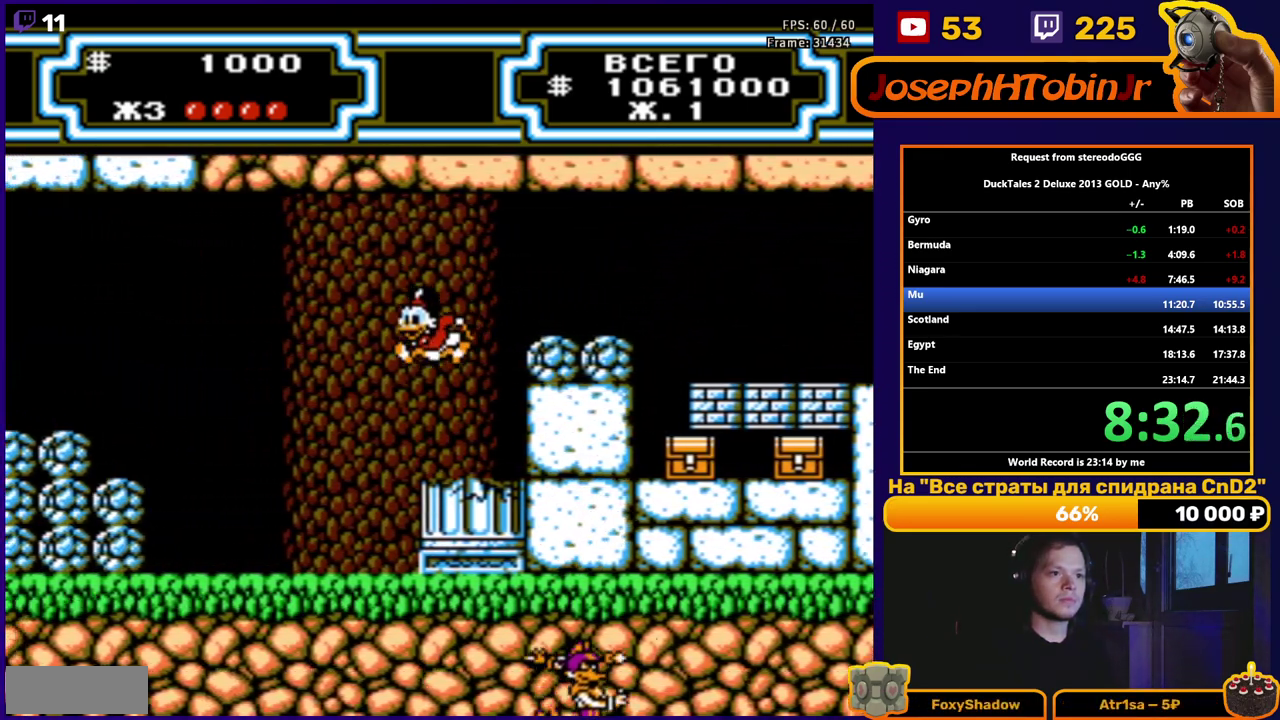
Gameplay with a controller (Nintendo layout); each line is a JSON object with the inputs held at the frame after it. "events" lists button and stick changes between this image and that frame as [ms after this image, input, new state], when the widget could be followed in between. Not read: L3 R3.
{"buttons": ["DPAD_LEFT"], "events": []}
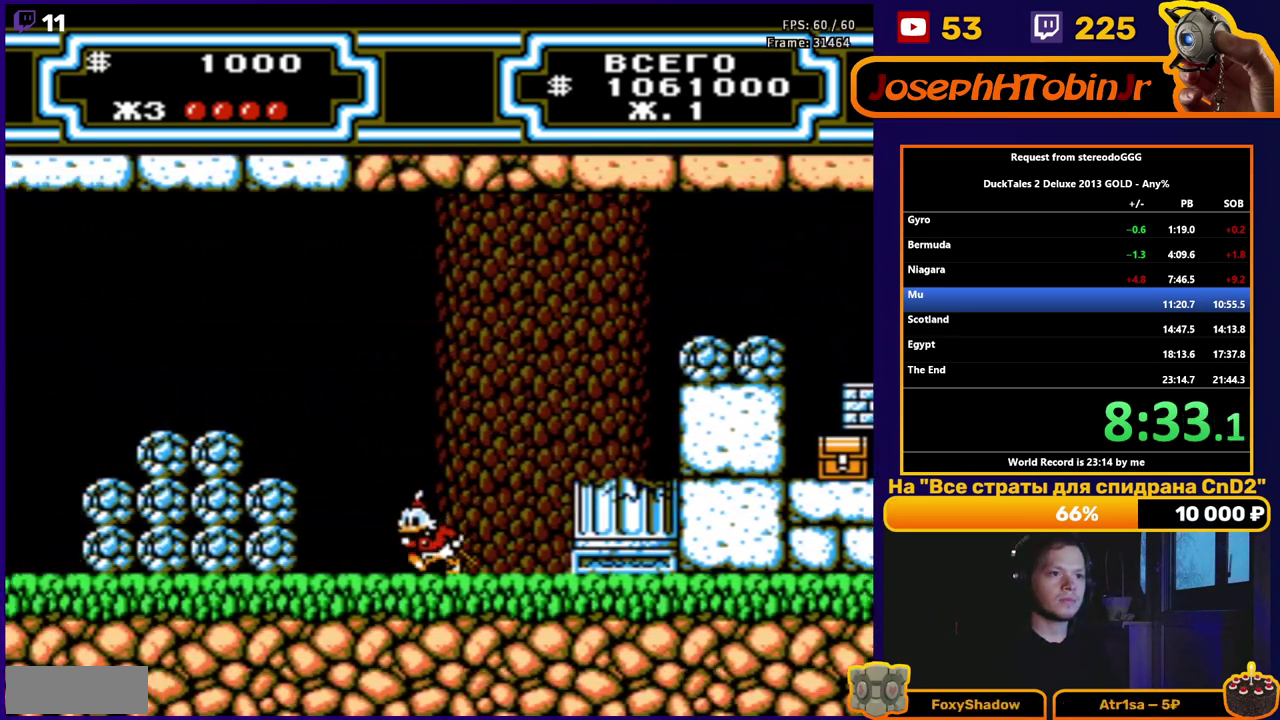
{"buttons": ["A", "DPAD_LEFT"], "events": [[117, "A", "down"]]}
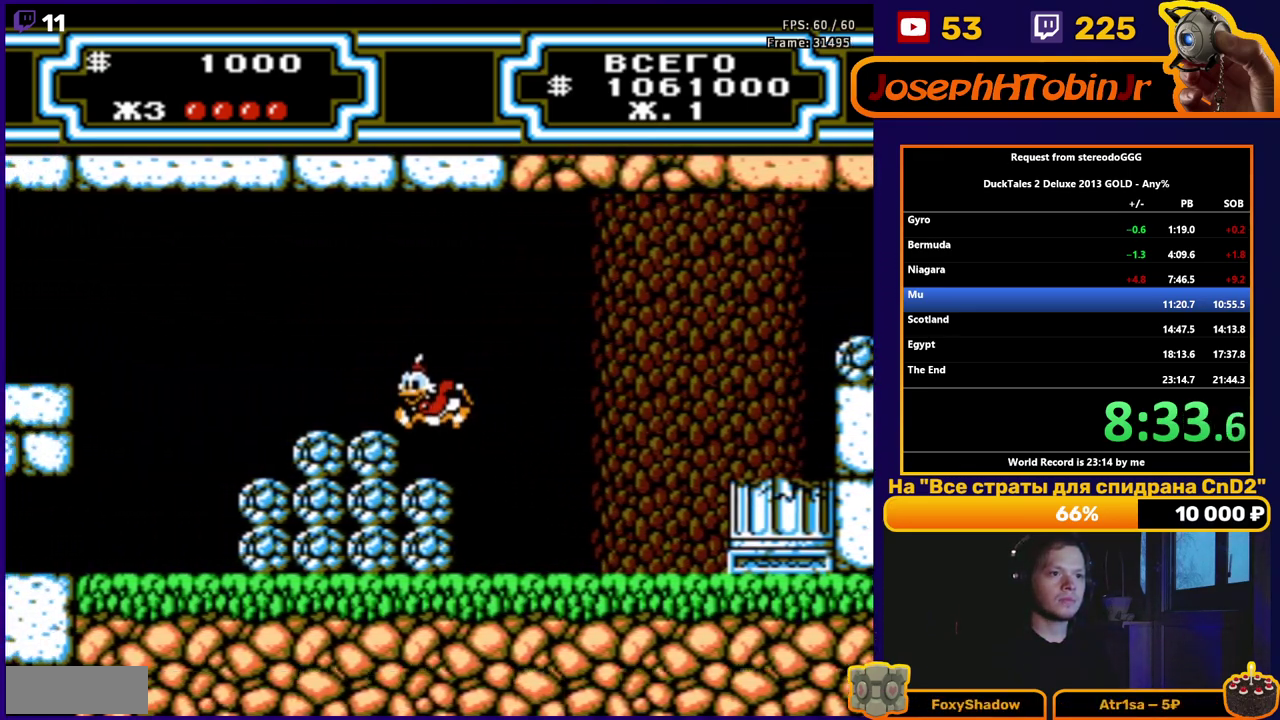
{"buttons": ["DPAD_LEFT"], "events": [[167, "A", "up"]]}
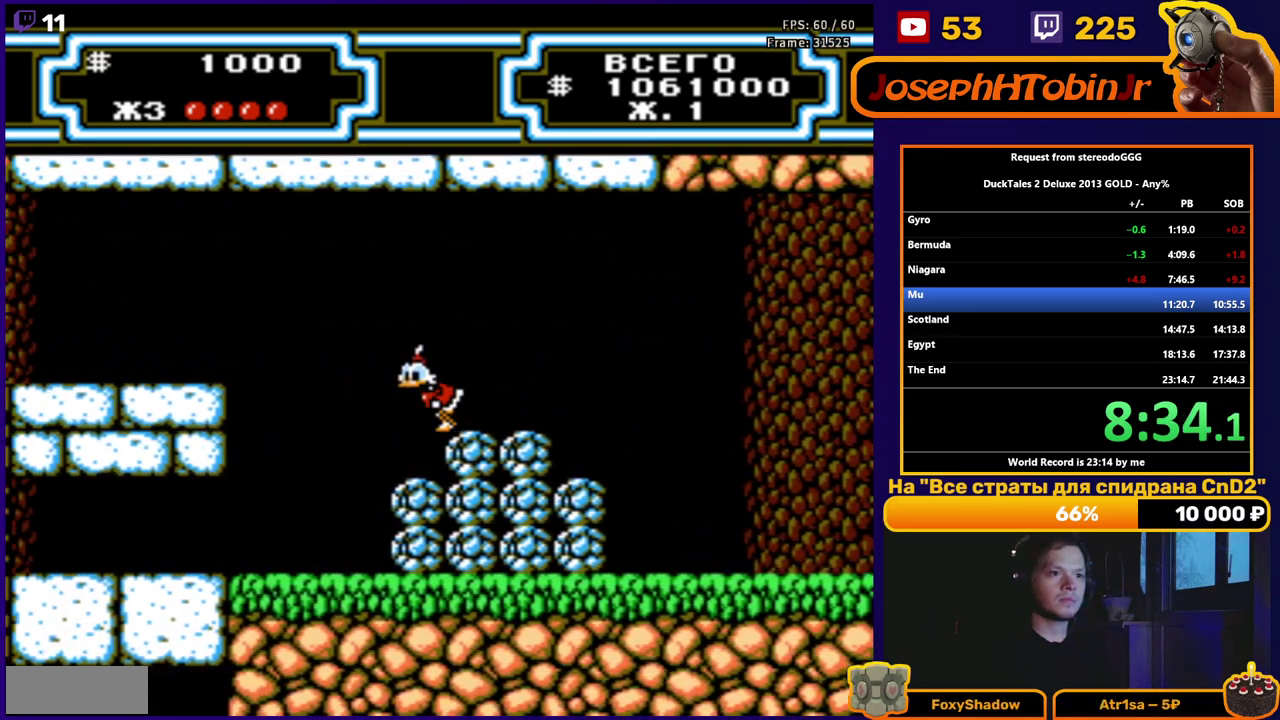
{"buttons": ["A", "DPAD_LEFT"], "events": [[17, "A", "down"]]}
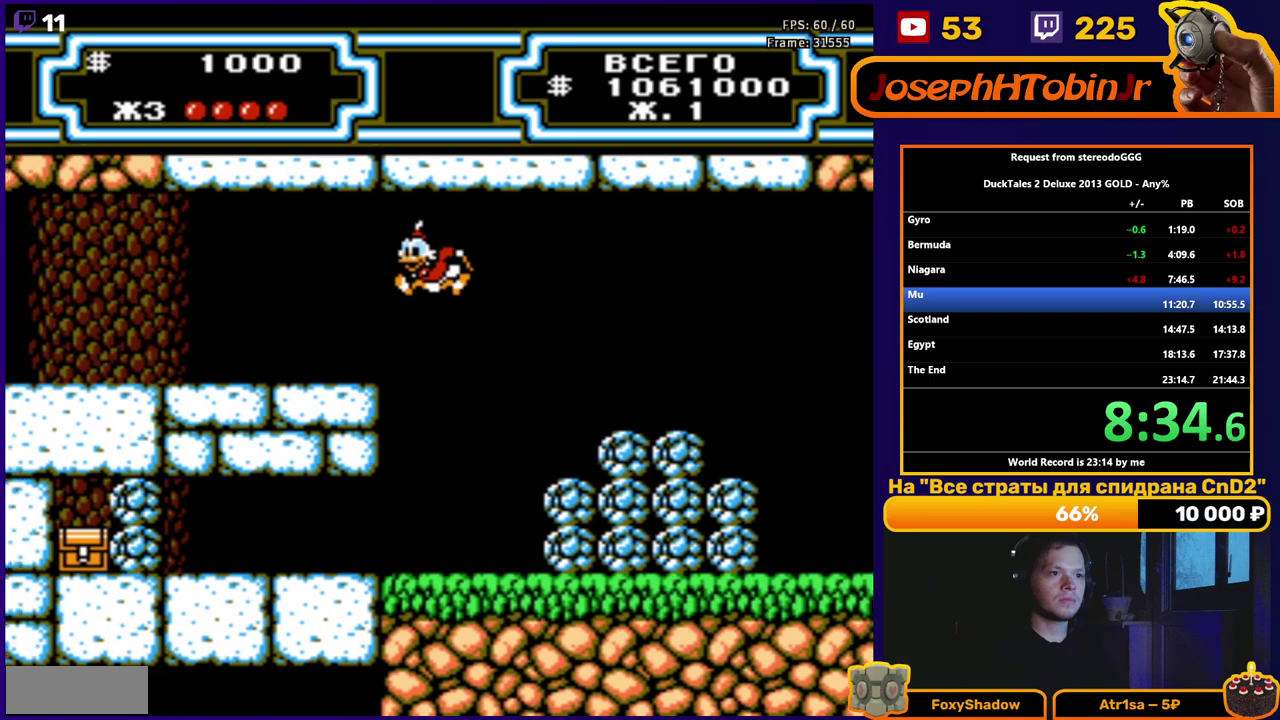
{"buttons": ["DPAD_LEFT"], "events": [[50, "A", "up"]]}
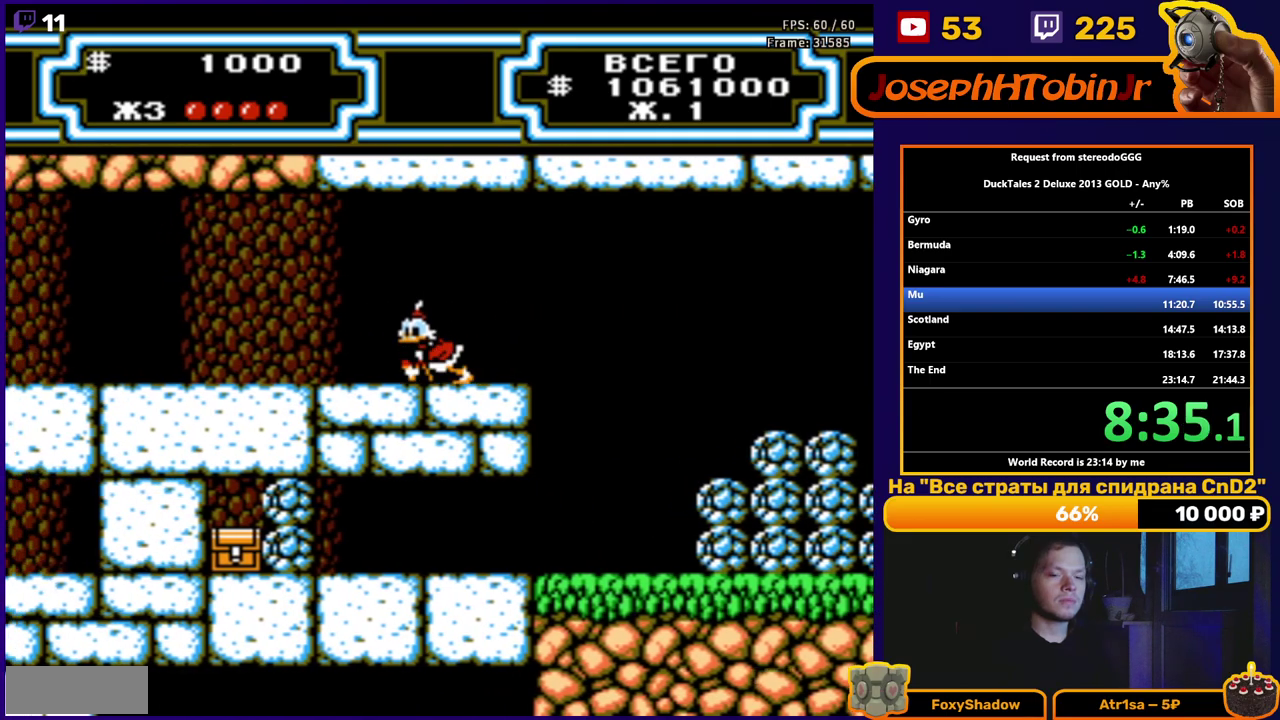
{"buttons": ["DPAD_LEFT"], "events": []}
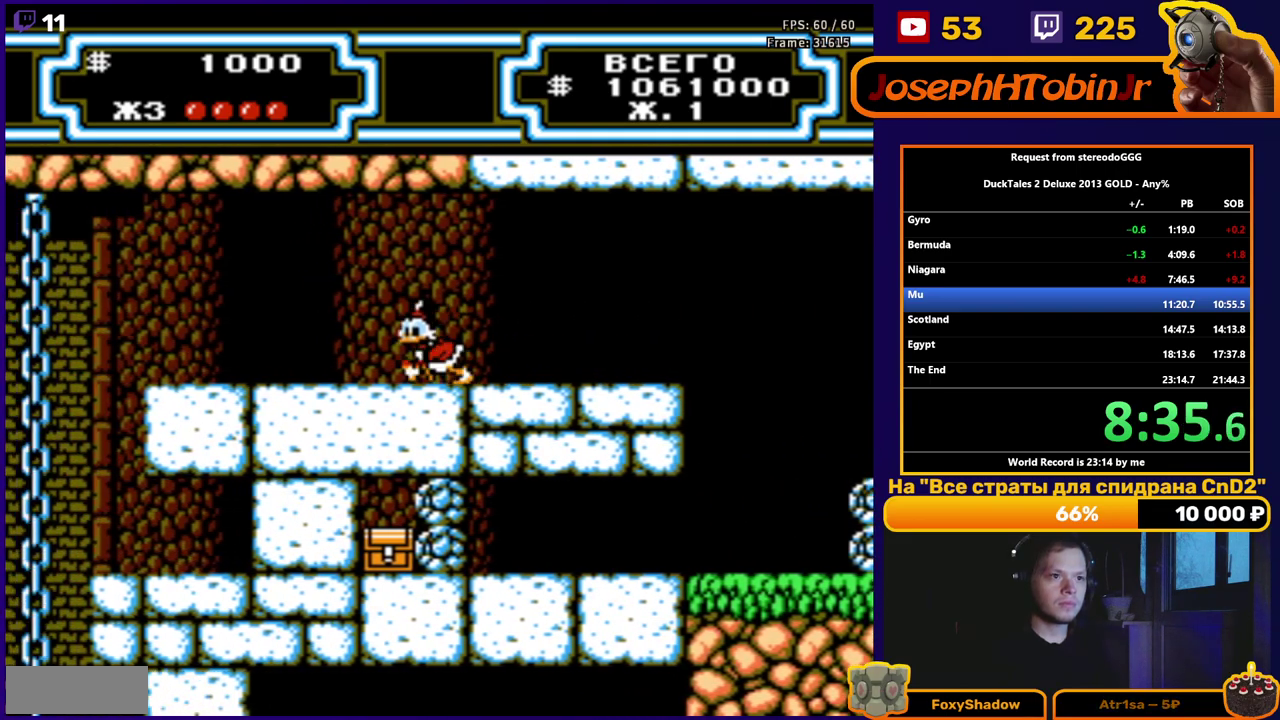
{"buttons": ["DPAD_LEFT"], "events": []}
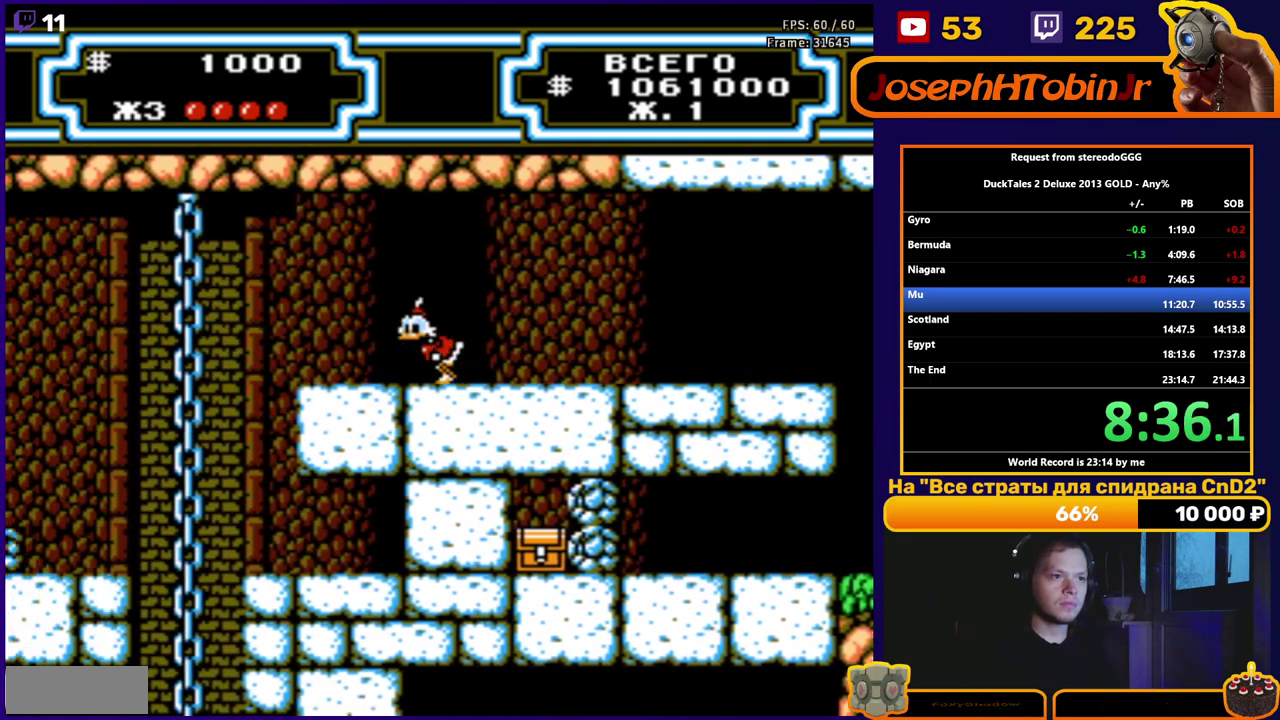
{"buttons": ["A", "DPAD_LEFT"], "events": [[433, "A", "down"]]}
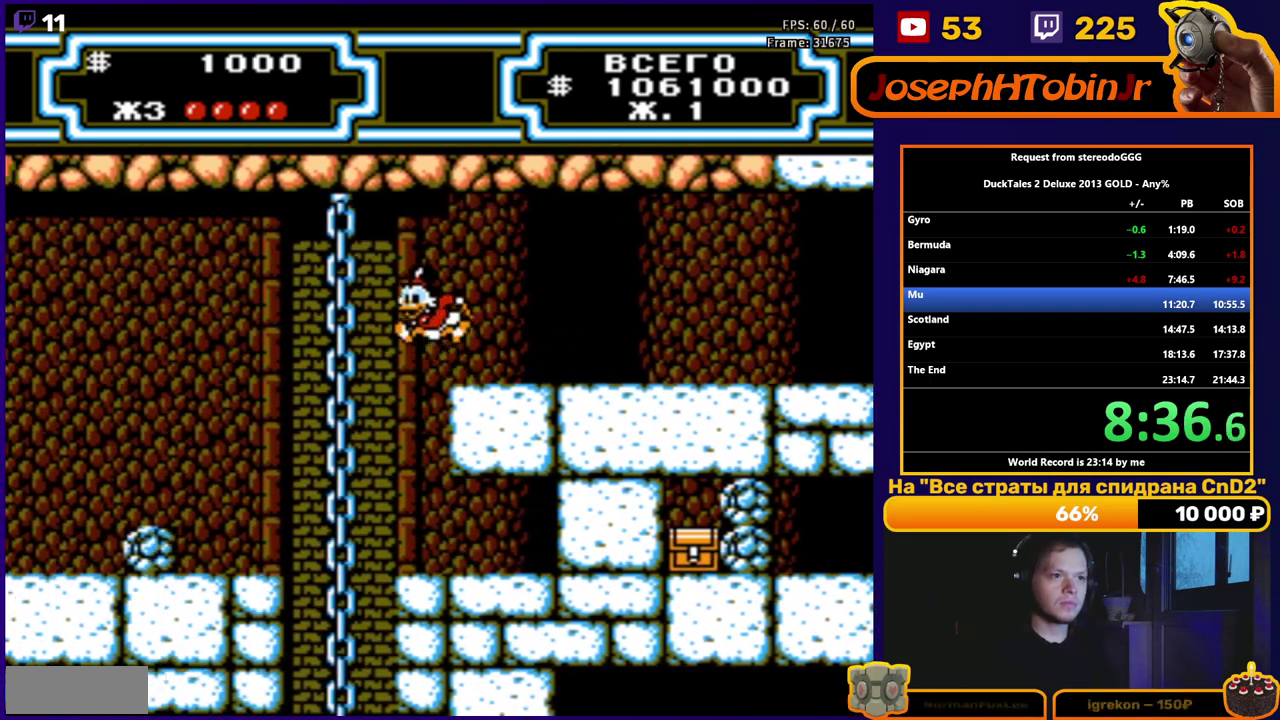
{"buttons": ["B", "DPAD_LEFT"], "events": [[100, "A", "up"], [233, "B", "down"]]}
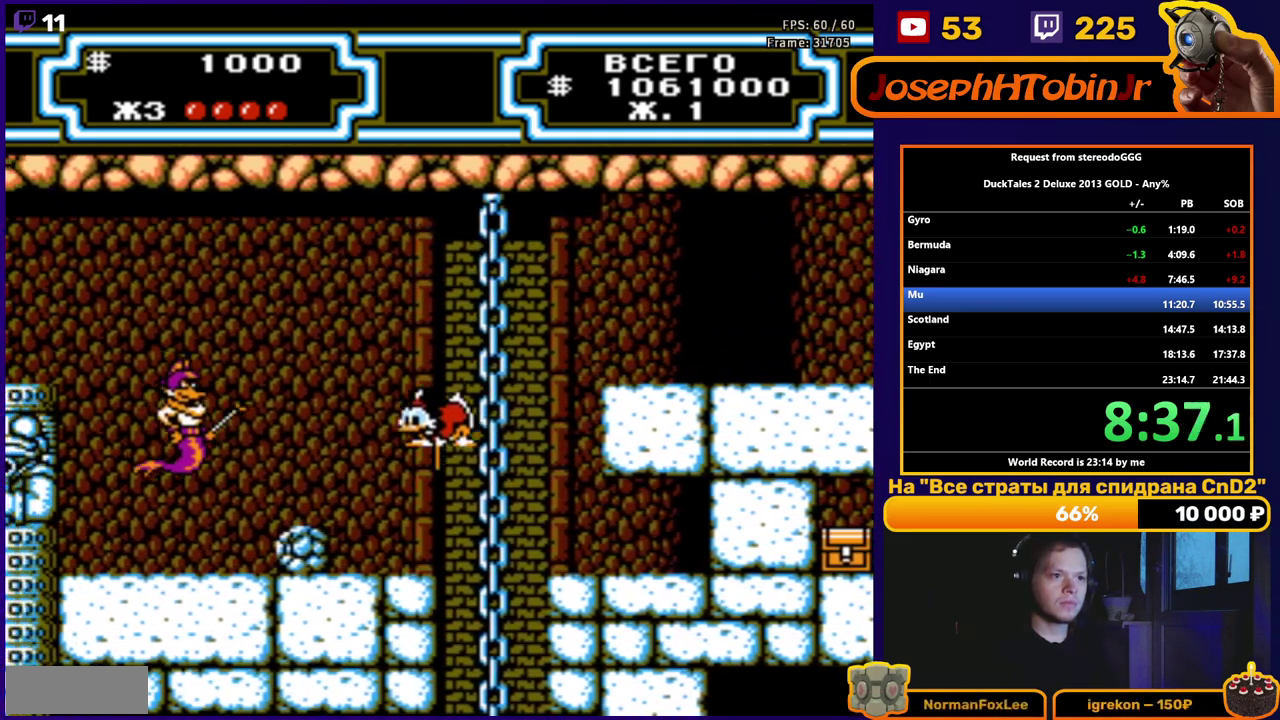
{"buttons": ["B", "DPAD_LEFT"], "events": [[367, "B", "up"], [467, "B", "down"]]}
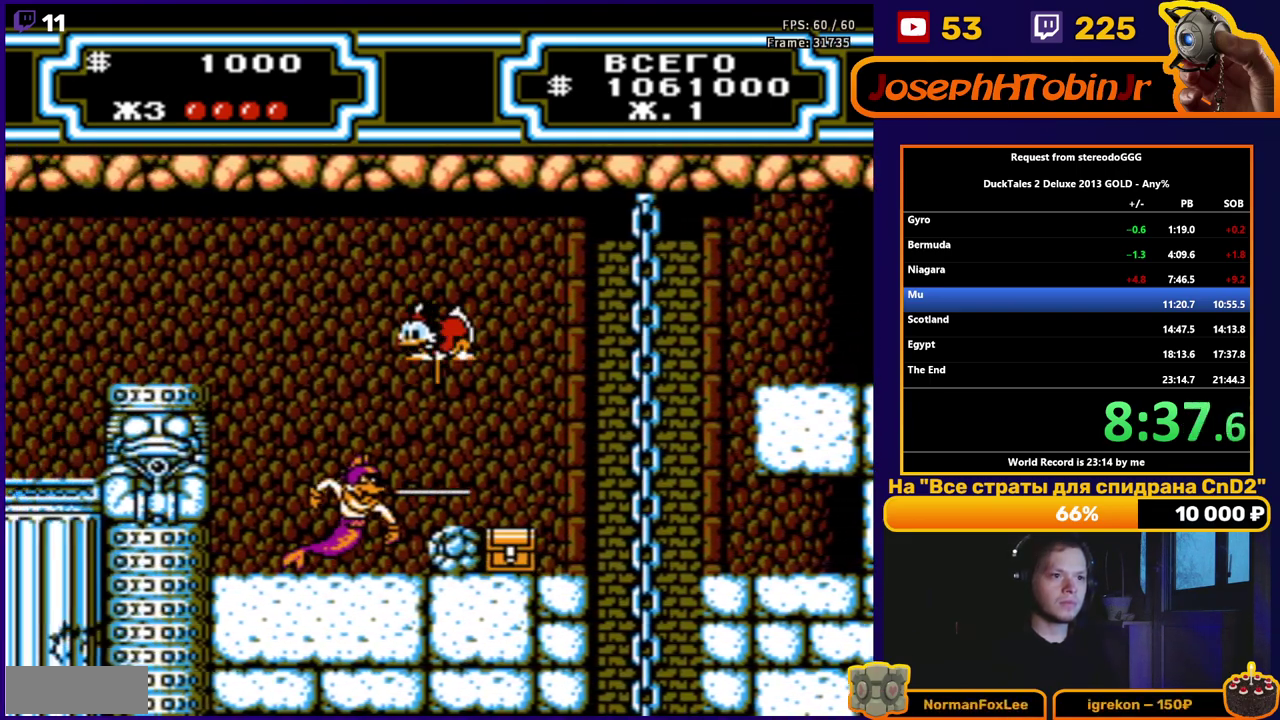
{"buttons": ["DPAD_LEFT"], "events": [[450, "B", "up"]]}
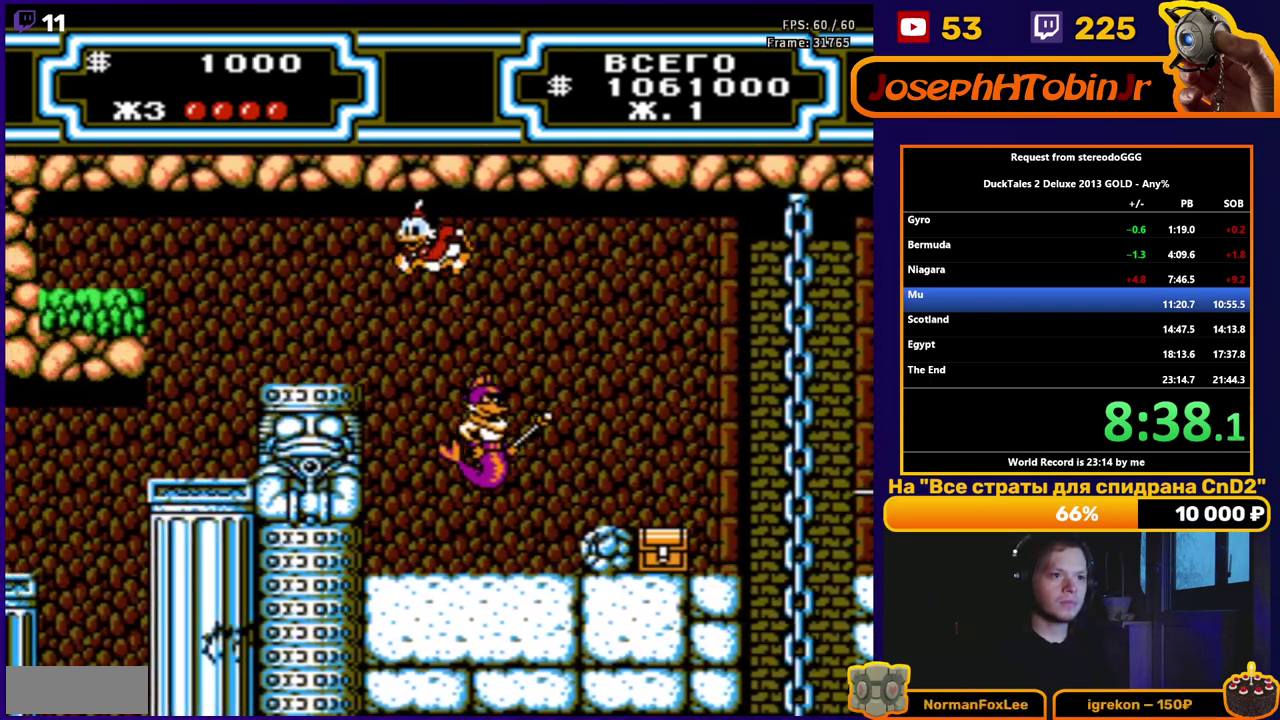
{"buttons": ["DPAD_LEFT"], "events": [[283, "A", "down"], [467, "A", "up"]]}
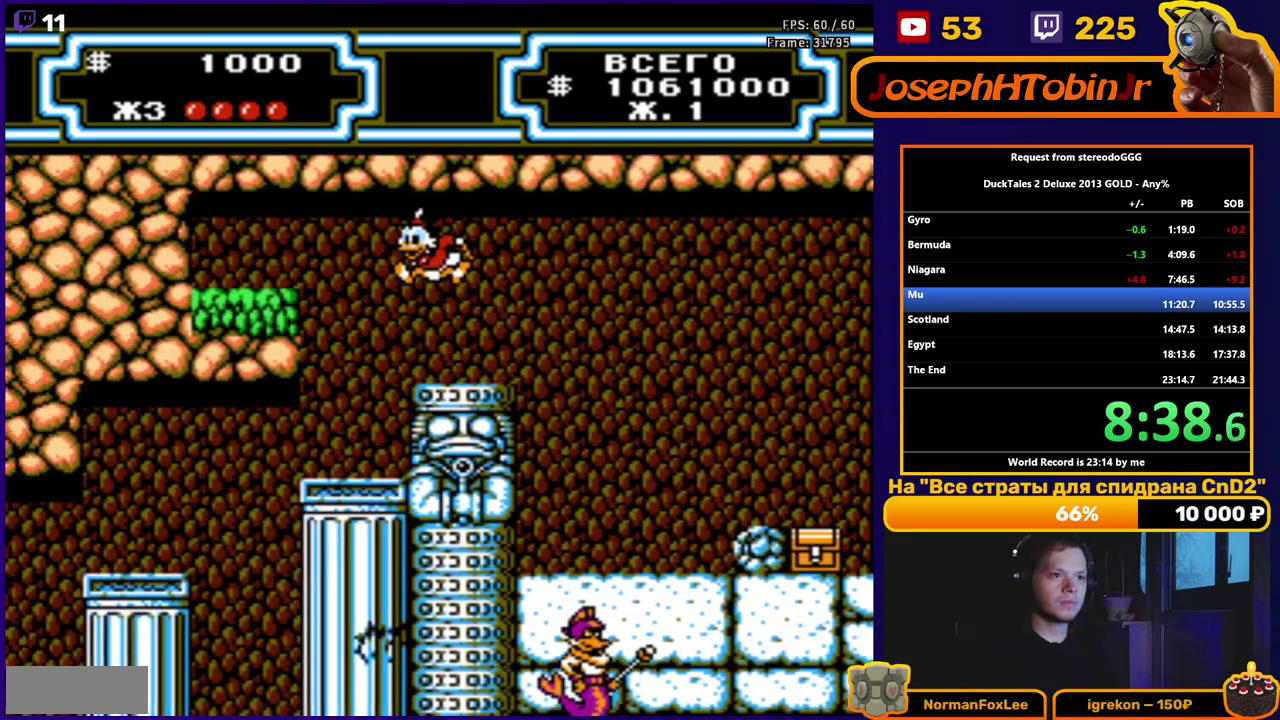
{"buttons": ["DPAD_LEFT"], "events": []}
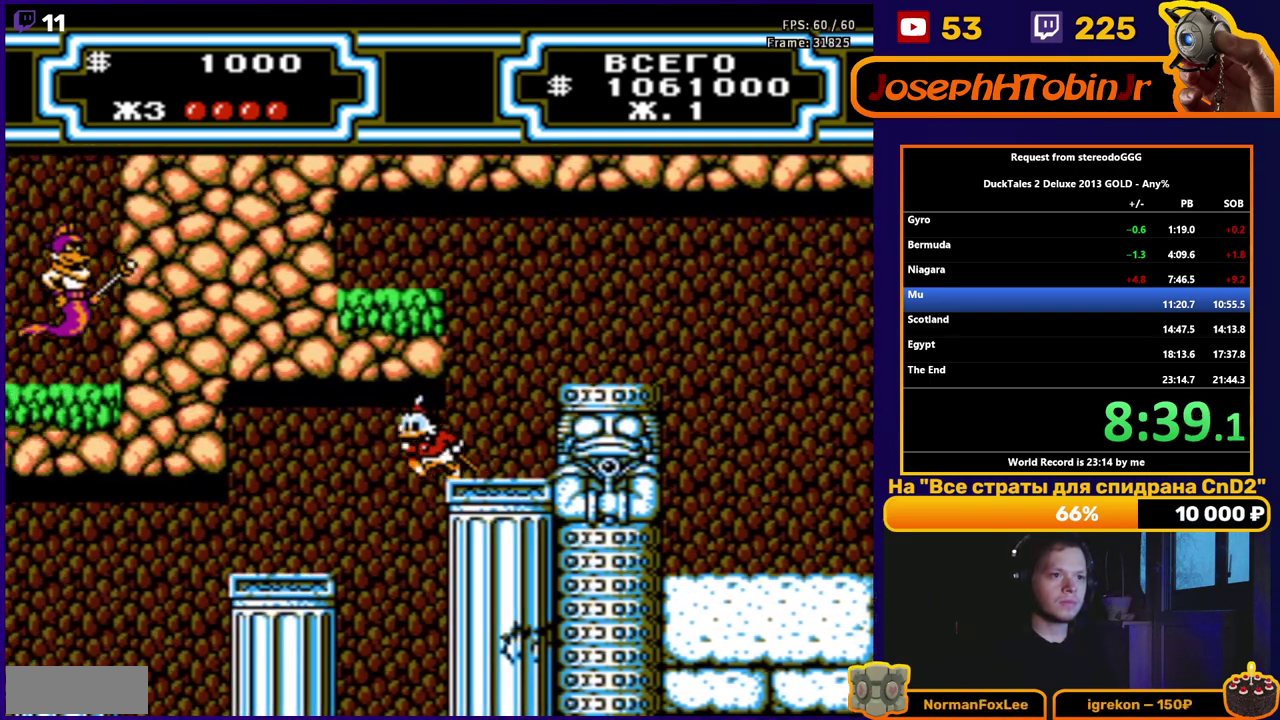
{"buttons": ["DPAD_LEFT"], "events": []}
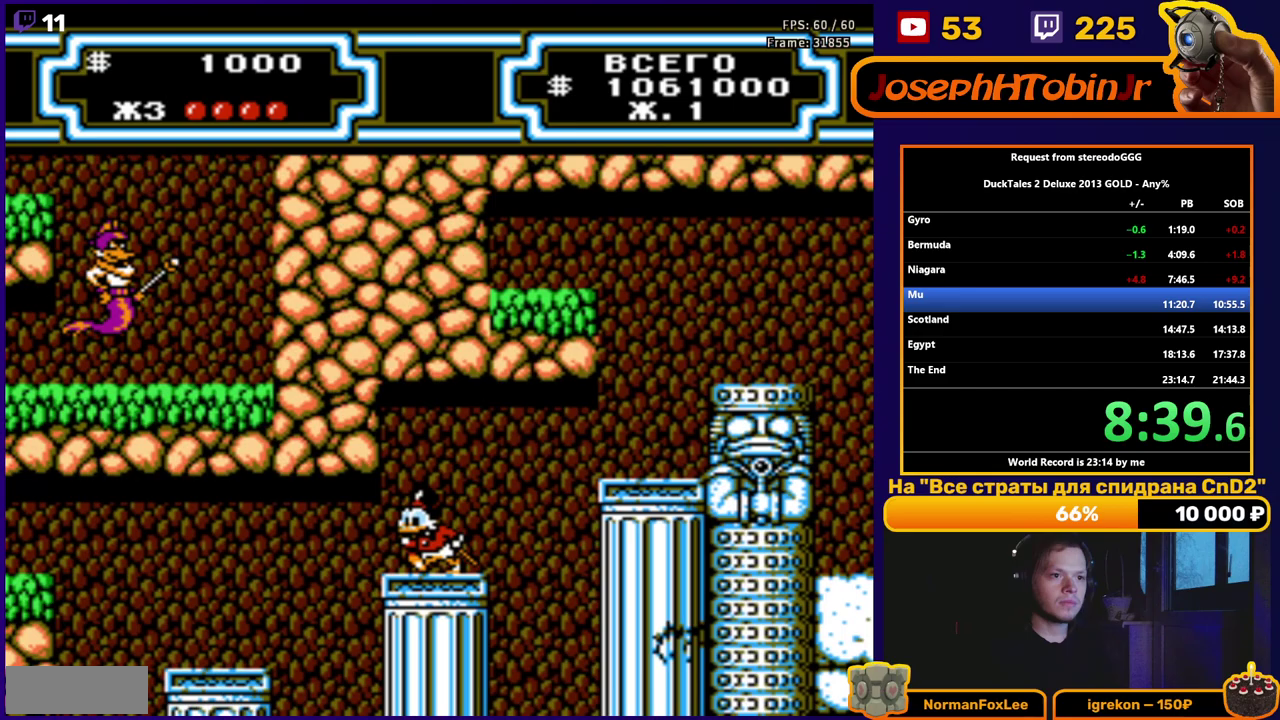
{"buttons": ["DPAD_LEFT"], "events": []}
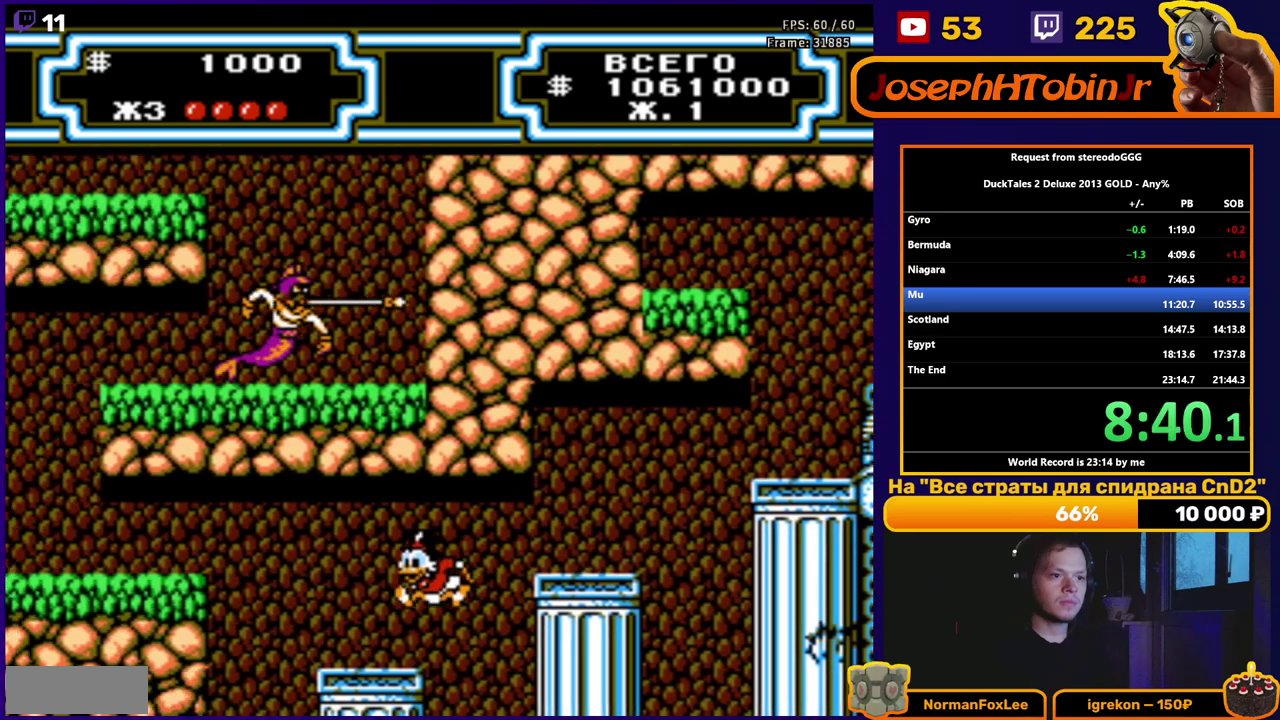
{"buttons": ["A", "DPAD_LEFT"], "events": [[350, "A", "down"]]}
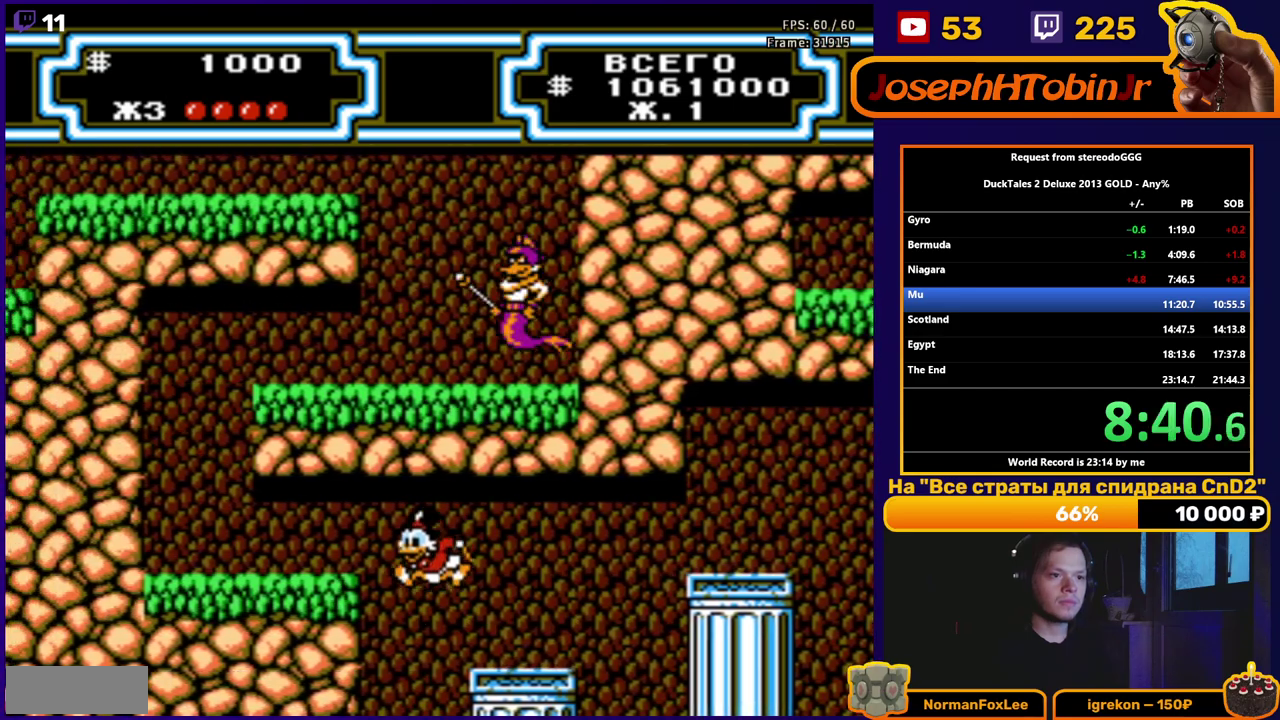
{"buttons": ["DPAD_LEFT"], "events": [[217, "A", "up"]]}
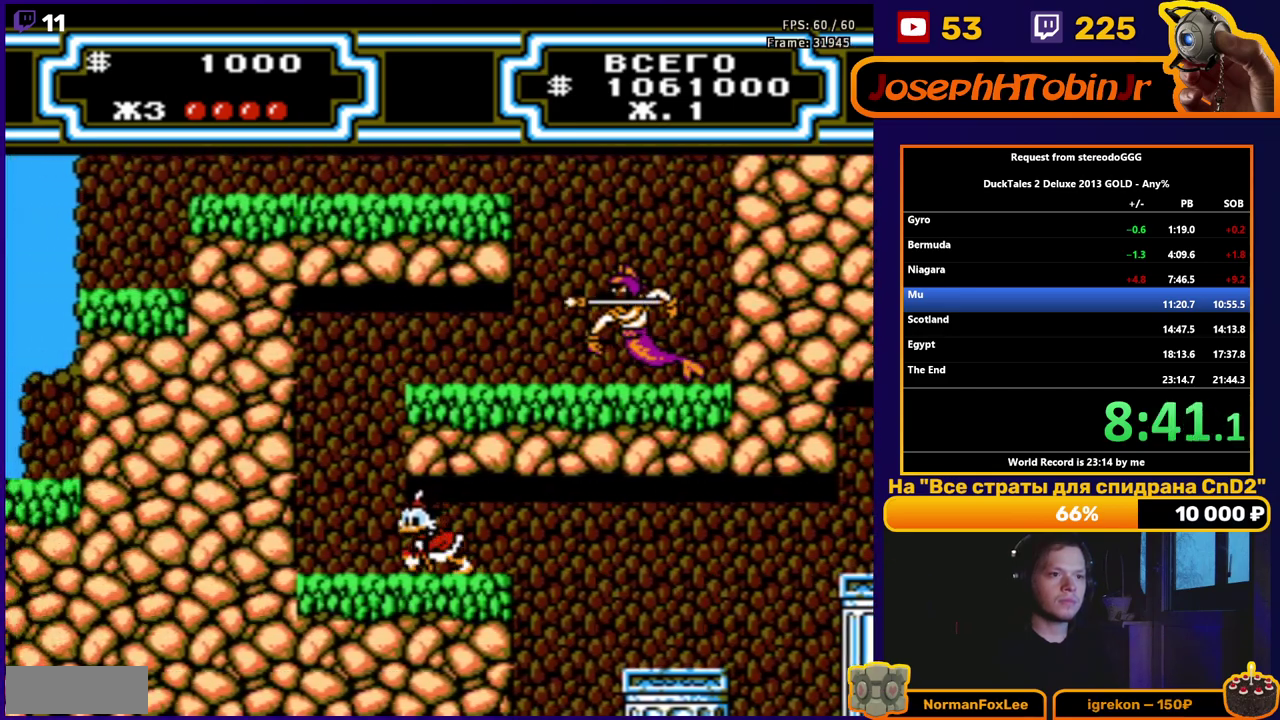
{"buttons": ["A", "B", "DPAD_RIGHT"], "events": [[67, "A", "down"], [100, "B", "down"], [333, "DPAD_UP", "down"], [383, "DPAD_LEFT", "up"], [400, "DPAD_RIGHT", "down"], [417, "DPAD_UP", "up"]]}
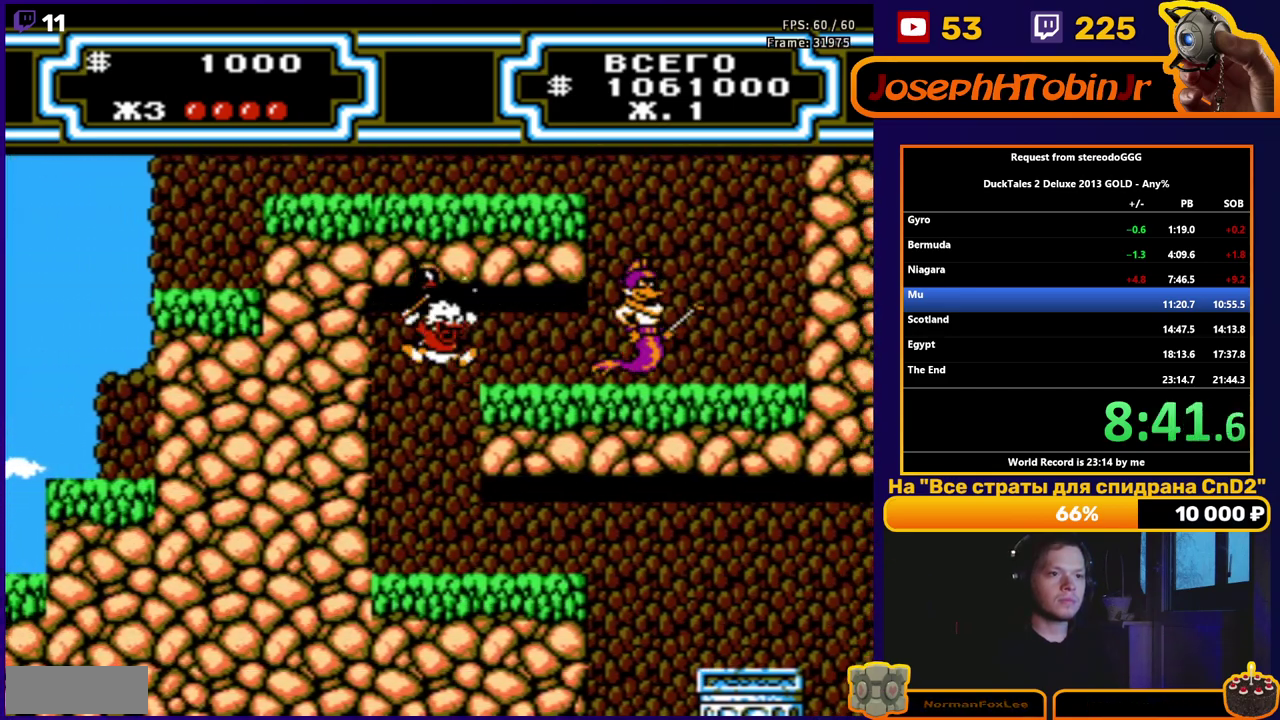
{"buttons": ["A", "B", "DPAD_RIGHT"], "events": [[400, "B", "up"], [417, "A", "up"], [483, "A", "down"], [500, "B", "down"]]}
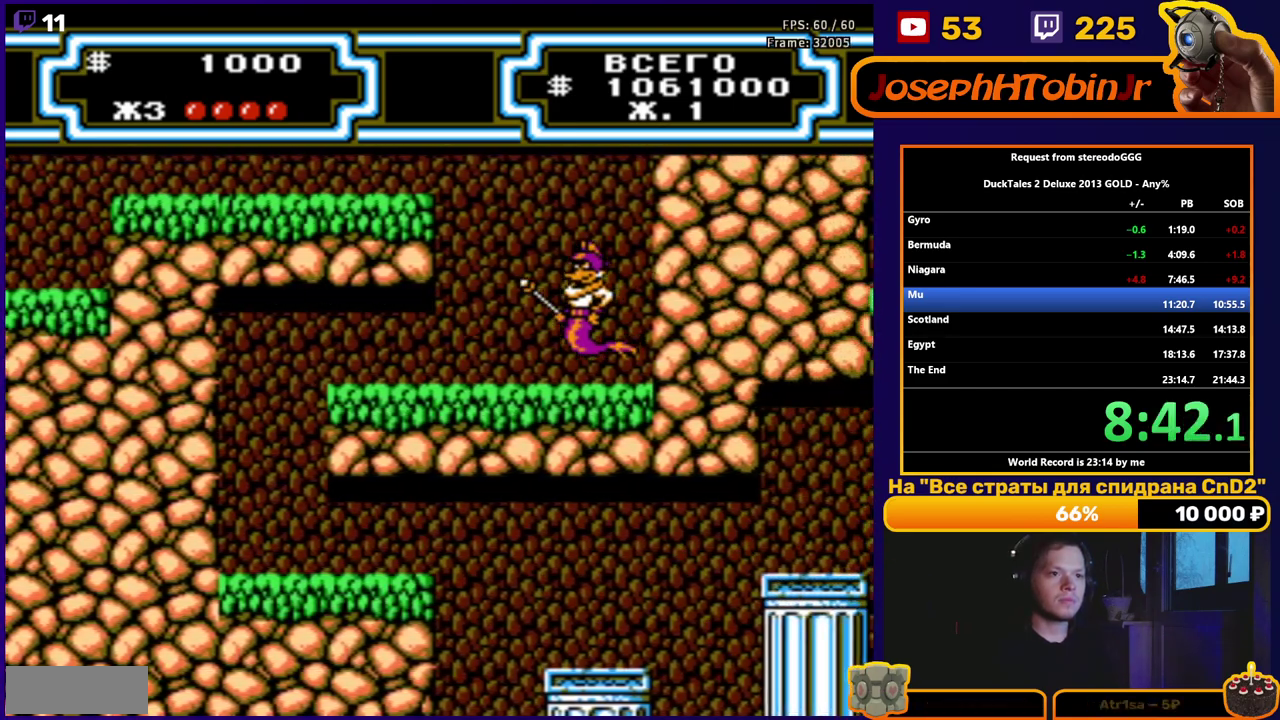
{"buttons": ["A", "B", "DPAD_LEFT"], "events": [[200, "DPAD_UP", "down"], [233, "DPAD_RIGHT", "up"], [250, "DPAD_LEFT", "down"], [250, "DPAD_UP", "up"]]}
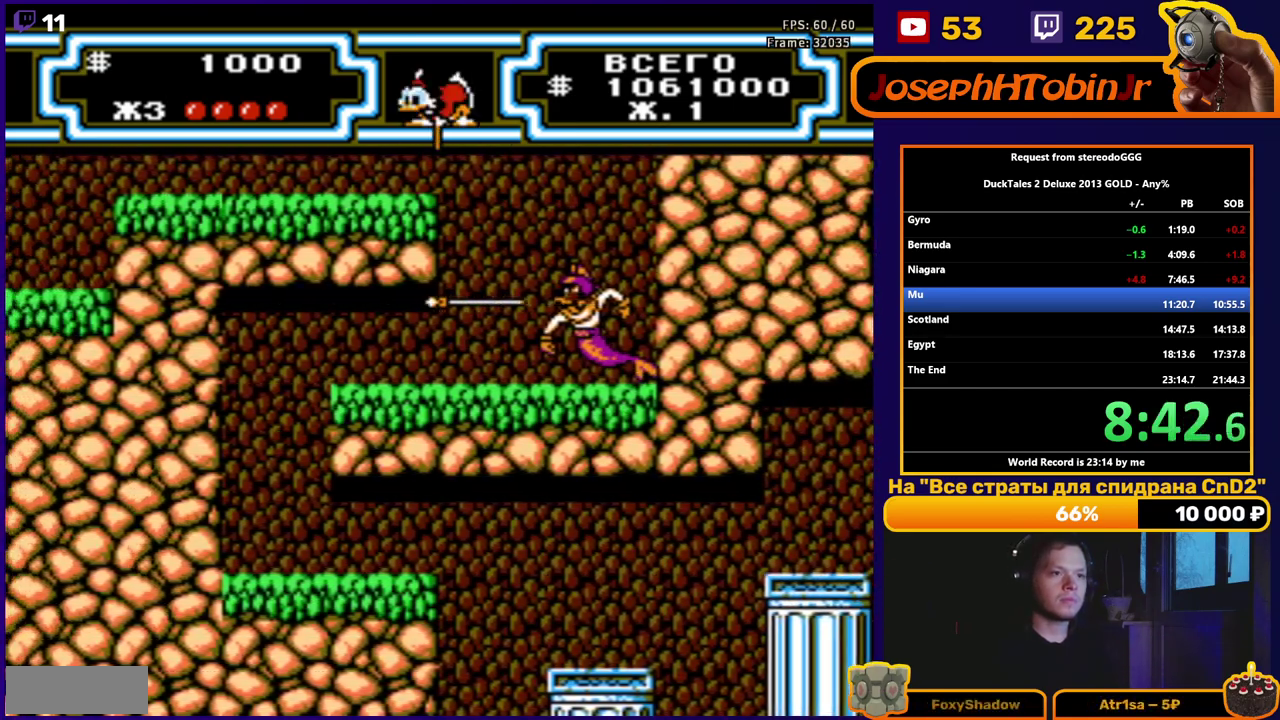
{"buttons": ["DPAD_LEFT"], "events": [[133, "A", "up"], [133, "B", "up"]]}
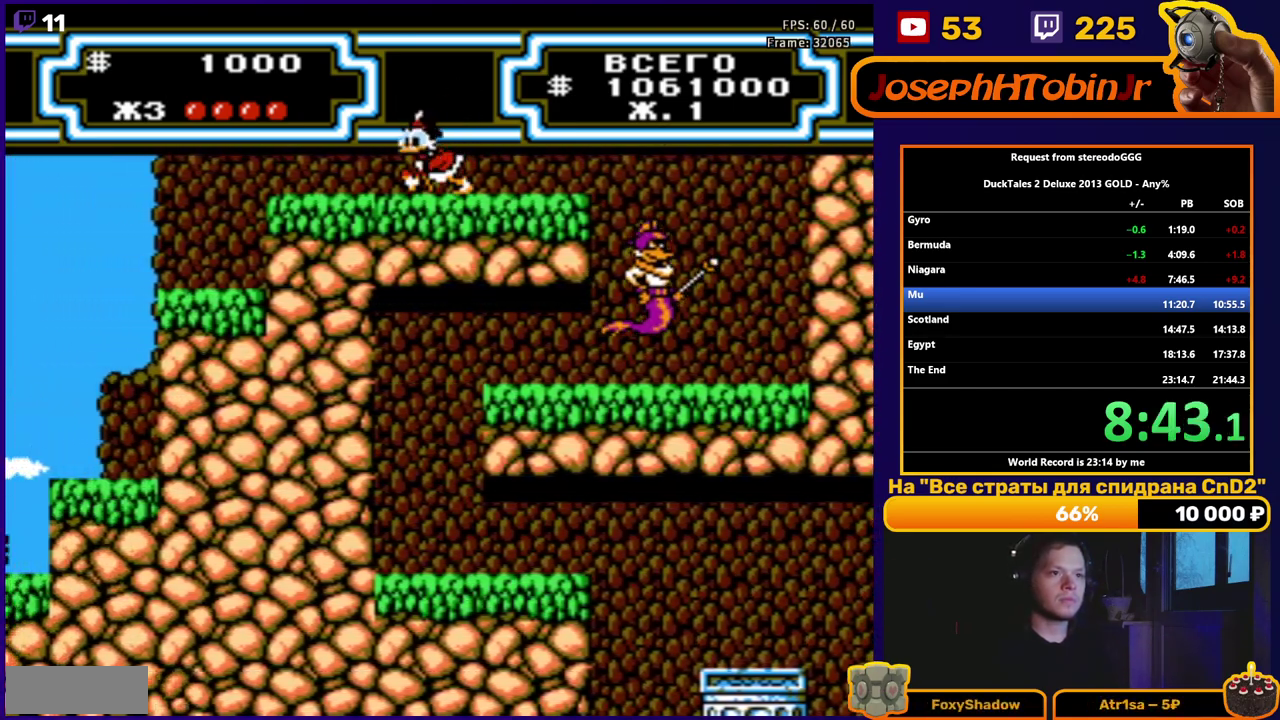
{"buttons": ["DPAD_LEFT"], "events": []}
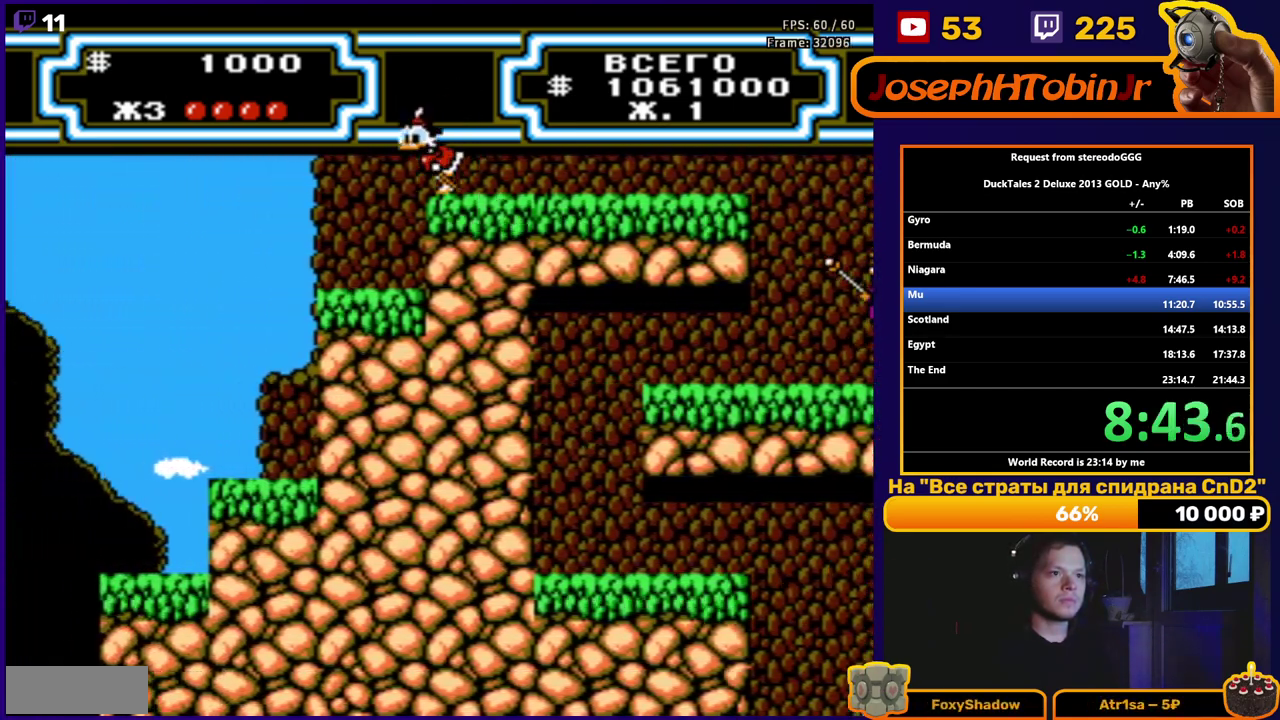
{"buttons": ["DPAD_LEFT"], "events": []}
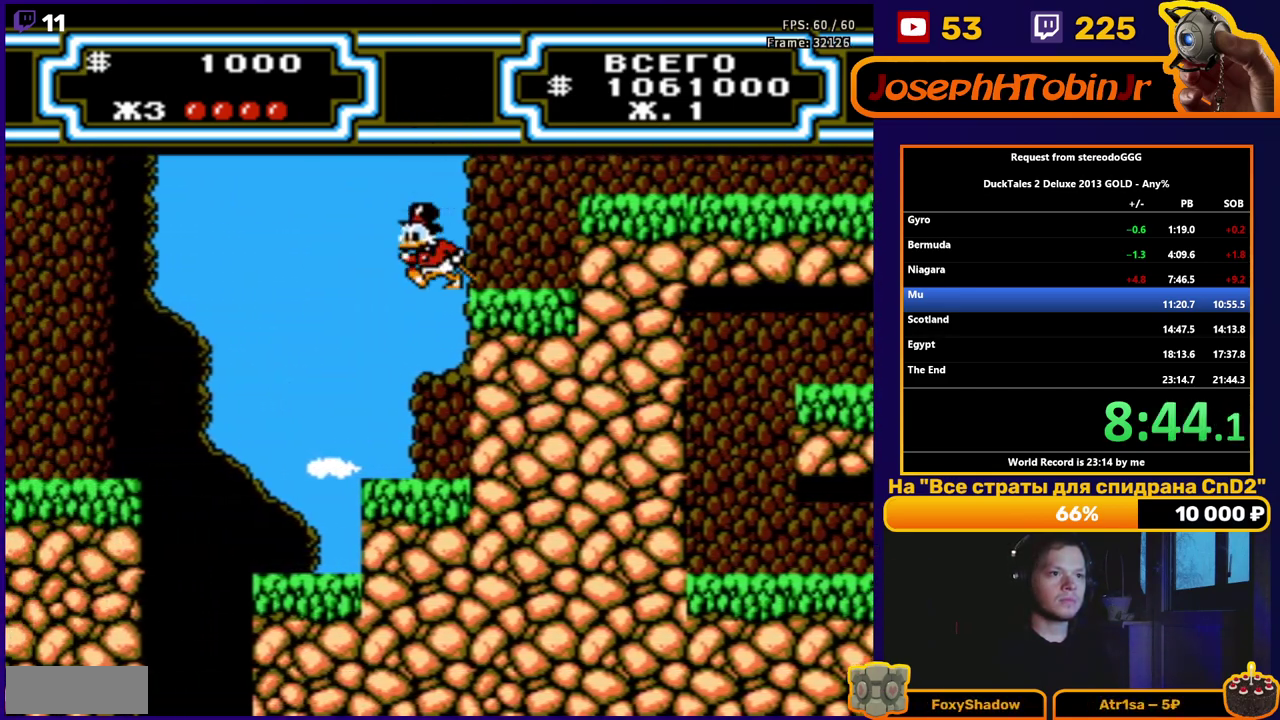
{"buttons": ["B", "DPAD_LEFT"], "events": [[67, "B", "down"]]}
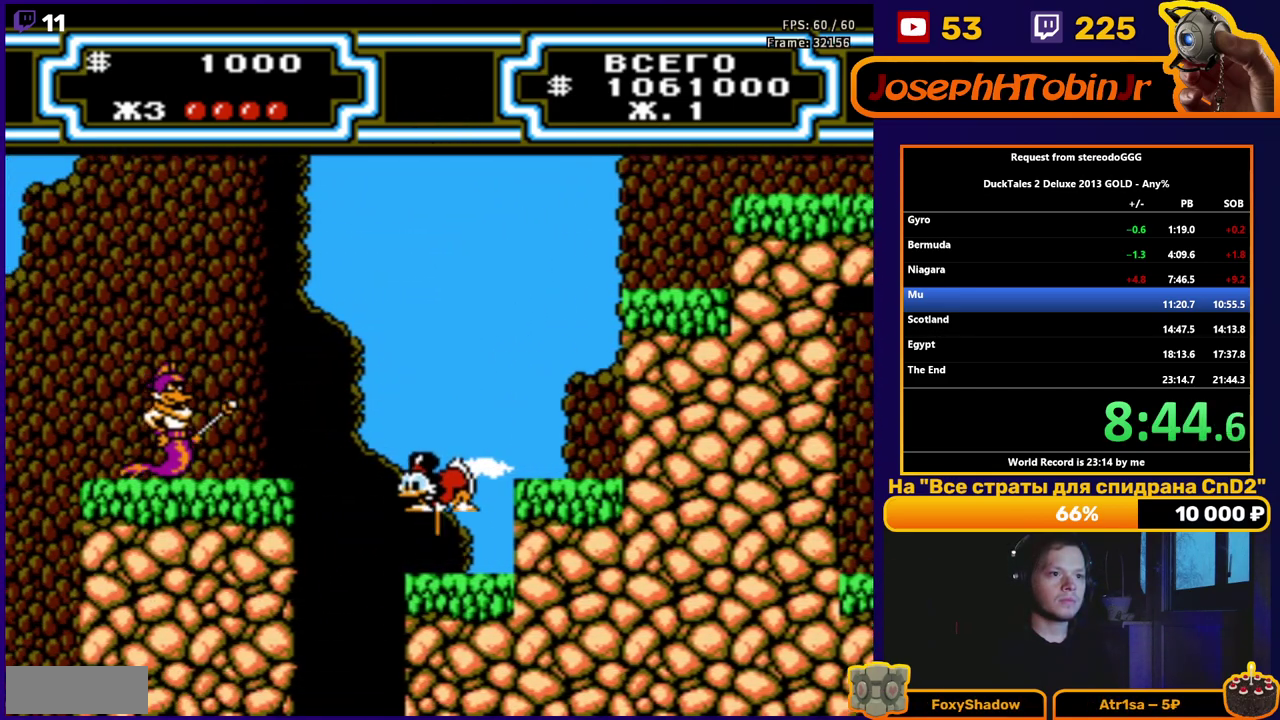
{"buttons": ["B", "DPAD_LEFT"], "events": []}
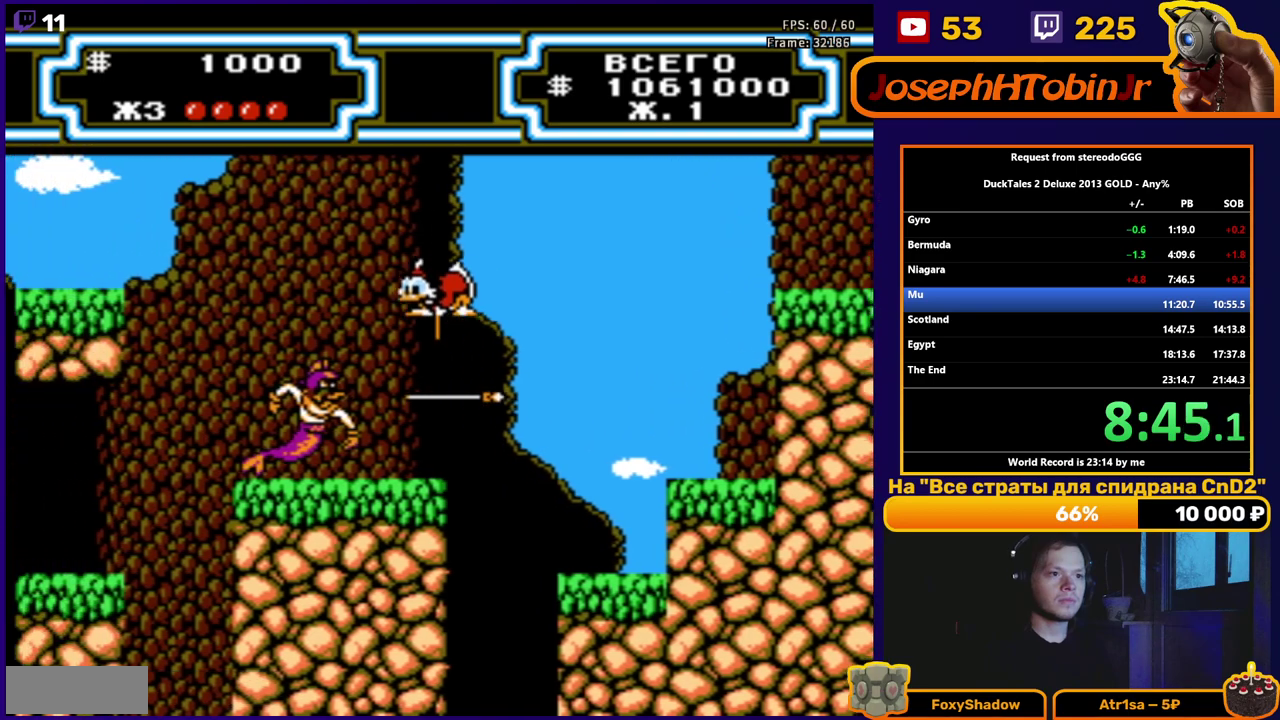
{"buttons": ["DPAD_LEFT"], "events": [[150, "B", "up"]]}
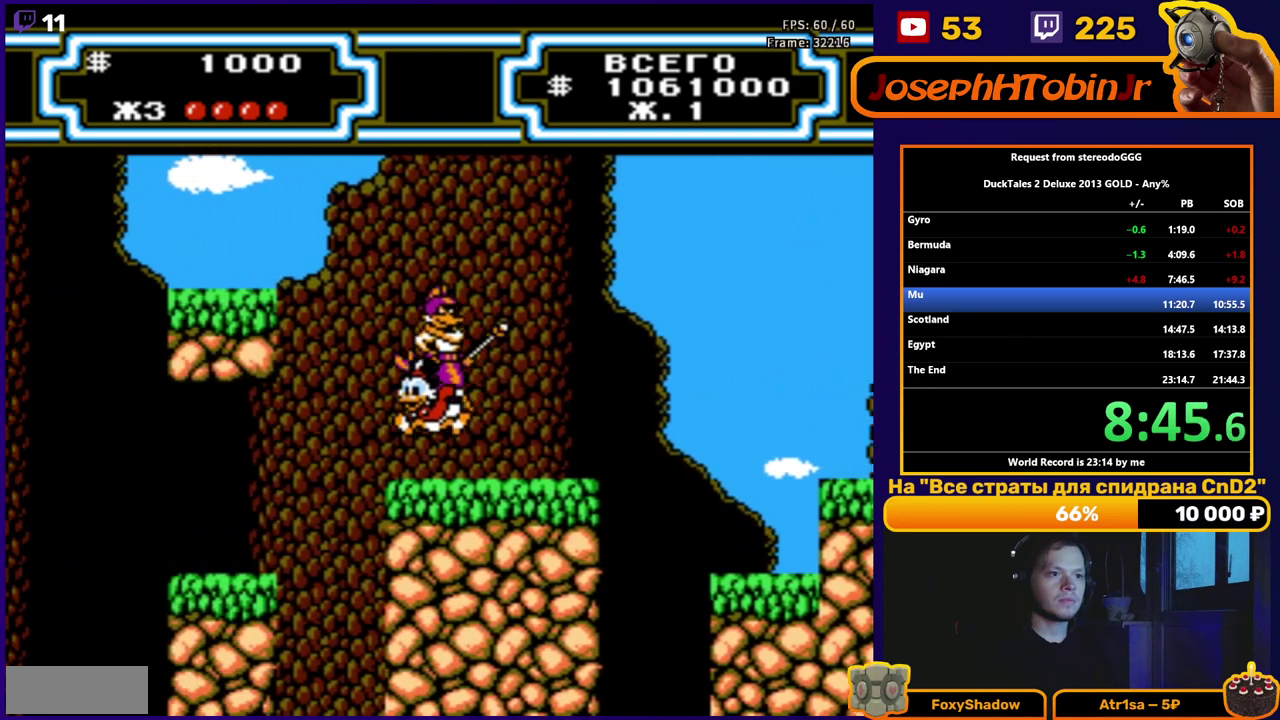
{"buttons": ["DPAD_LEFT"], "events": []}
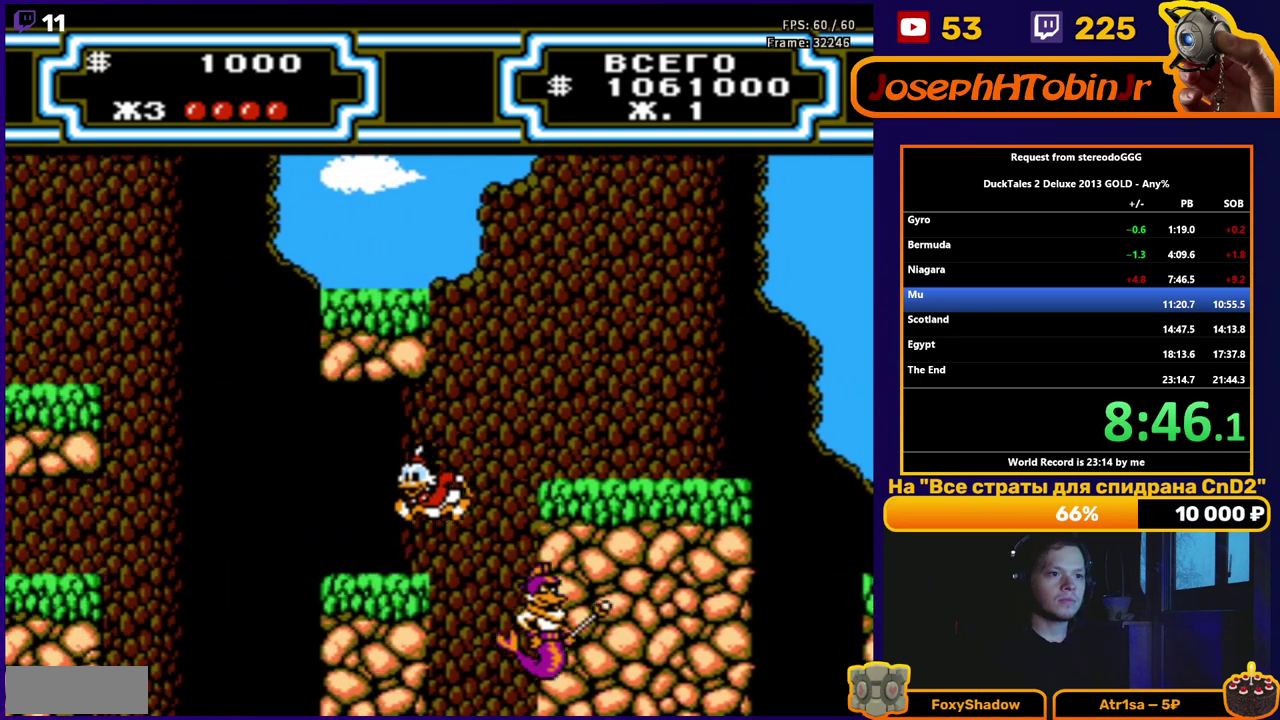
{"buttons": ["DPAD_LEFT"], "events": [[117, "A", "down"], [283, "A", "up"]]}
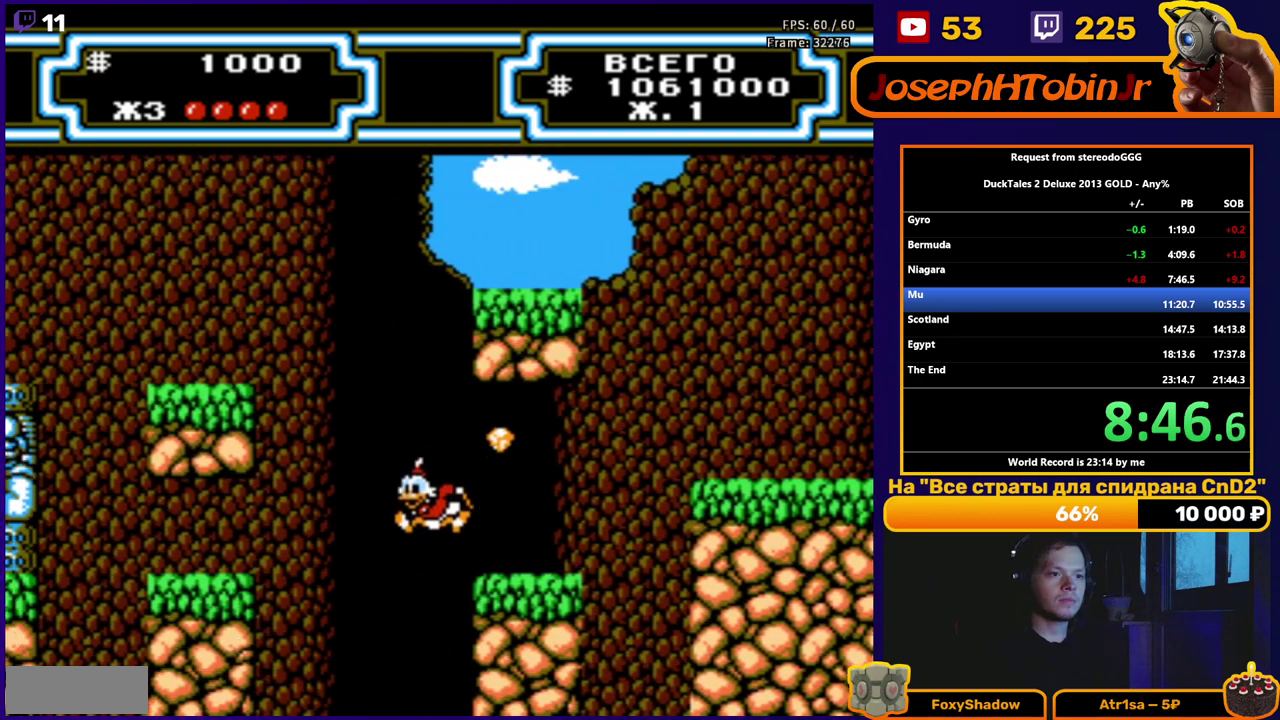
{"buttons": [], "events": [[83, "DPAD_LEFT", "up"], [150, "DPAD_RIGHT", "down"], [283, "DPAD_RIGHT", "up"]]}